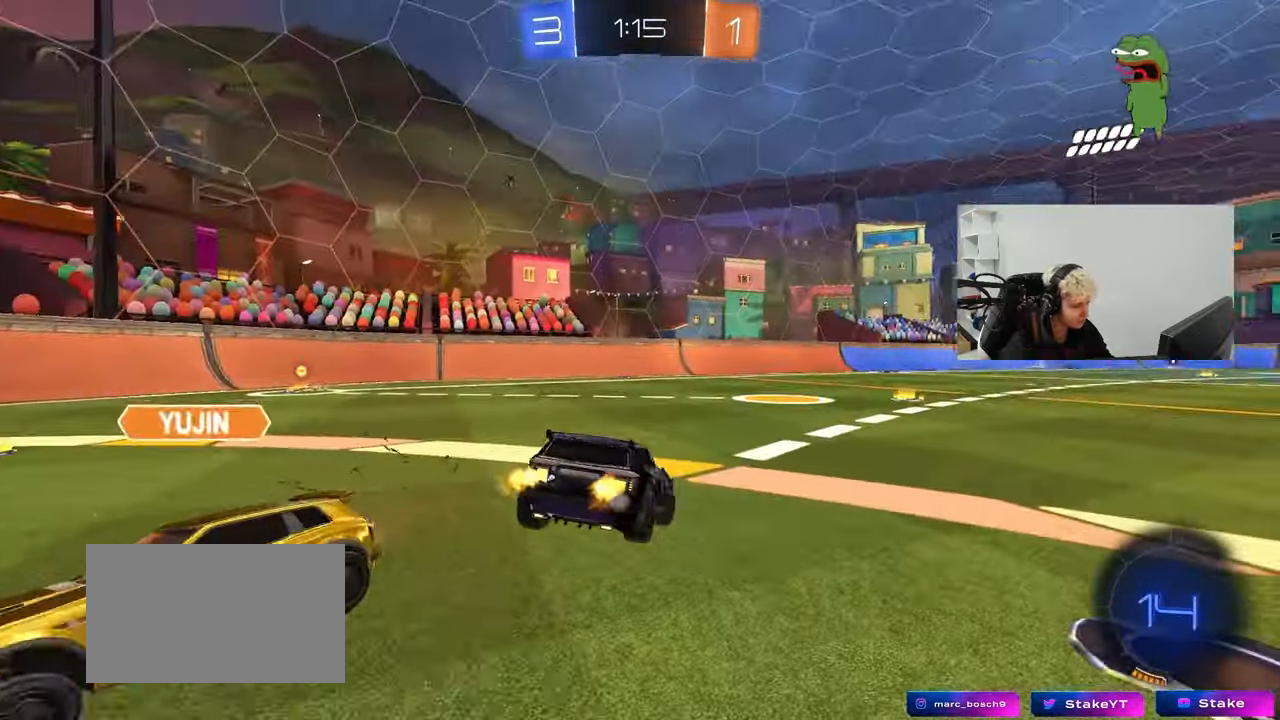
Gameplay with keyboard and mouse; each line is a JSON object with the keys and mouse buttons held at the frame after it. "events" lists presses ("down") and releases ("up") of "1", "2", "3", "4", "5", "a", "alt", "c", "caps_lock", "ctrl", "d", "e", "f", "g", "q", "r", "s", "shift", "space", "t", "tab", "v", "w", "x", "z", "mouse_left", "mouse_wheel" and "mouse_right" between this image and that frame as [ms after this image, input, new state], when the widget could be followed in between. "mouse_left", "mouse_wheel", "mouse_right" = the "left", "wheel", "right" buttons of the "mouse" list. No other keys are recorded. "wheel" means that the mouse wheel is clicked or scrolled. "mouse_move" is the direction in which the mouse moves at that frame (one of eight, or "still"), when it could be read.
{"keys": ["d", "s"], "mouse": [], "mouse_move": "up", "events": [[133, "d", "up"], [183, "a", "down"], [233, "w", "up"], [317, "d", "down"], [367, "a", "up"], [467, "s", "down"]]}
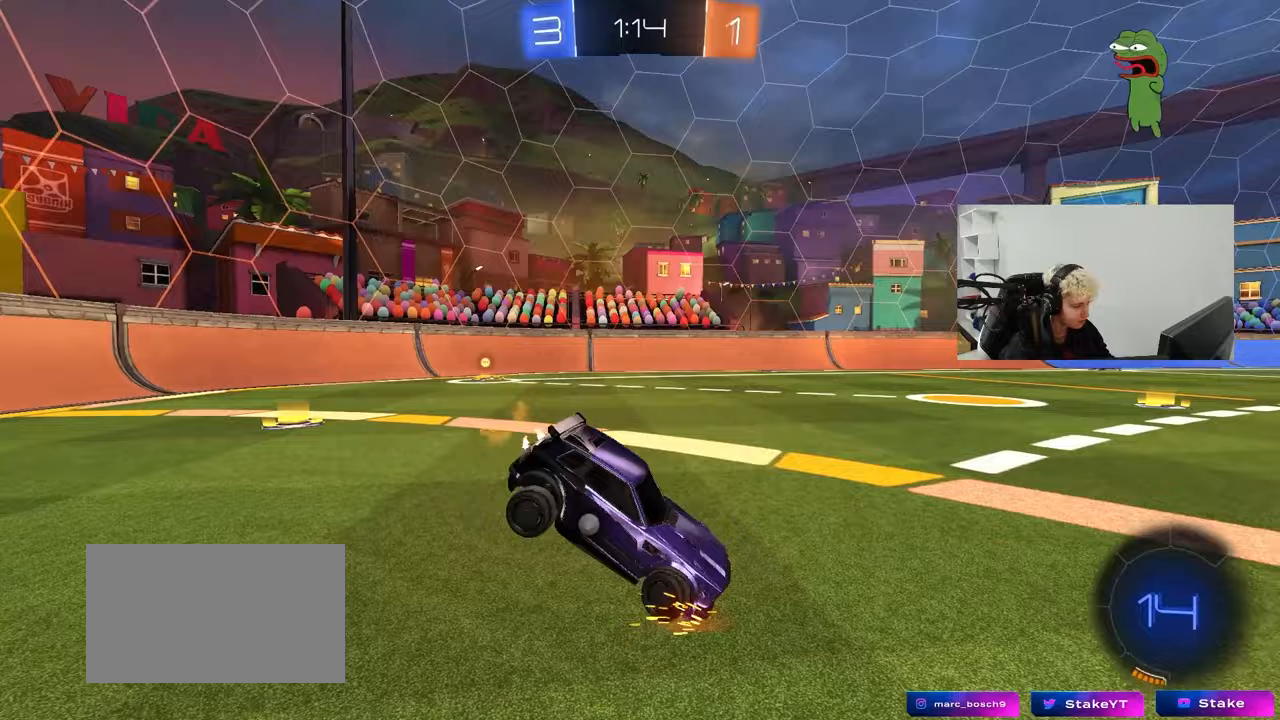
{"keys": ["s"], "mouse": ["wheel"], "mouse_move": "down", "events": [[17, "d", "up"], [200, "a", "down"], [250, "mouse_wheel", "down"], [333, "a", "up"]]}
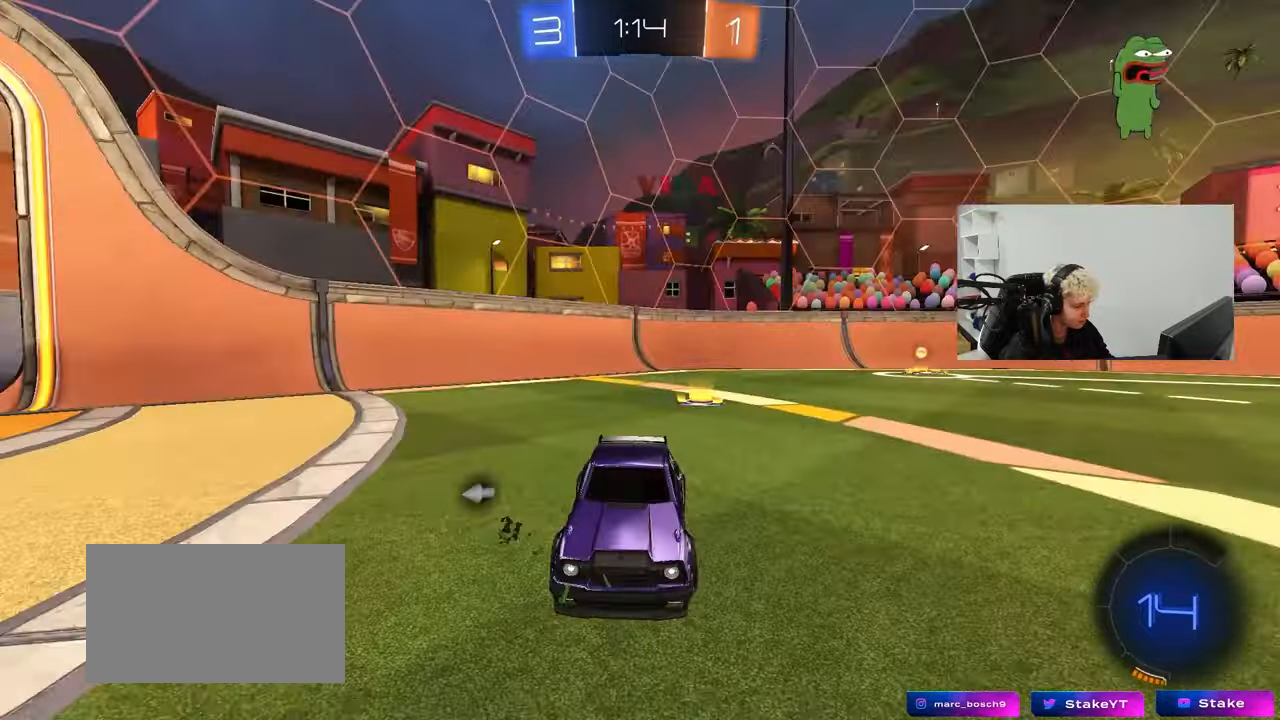
{"keys": ["s"], "mouse": ["wheel", "right"], "mouse_move": "still", "events": [[67, "a", "down"], [400, "a", "up"], [500, "mouse_right", "down"]]}
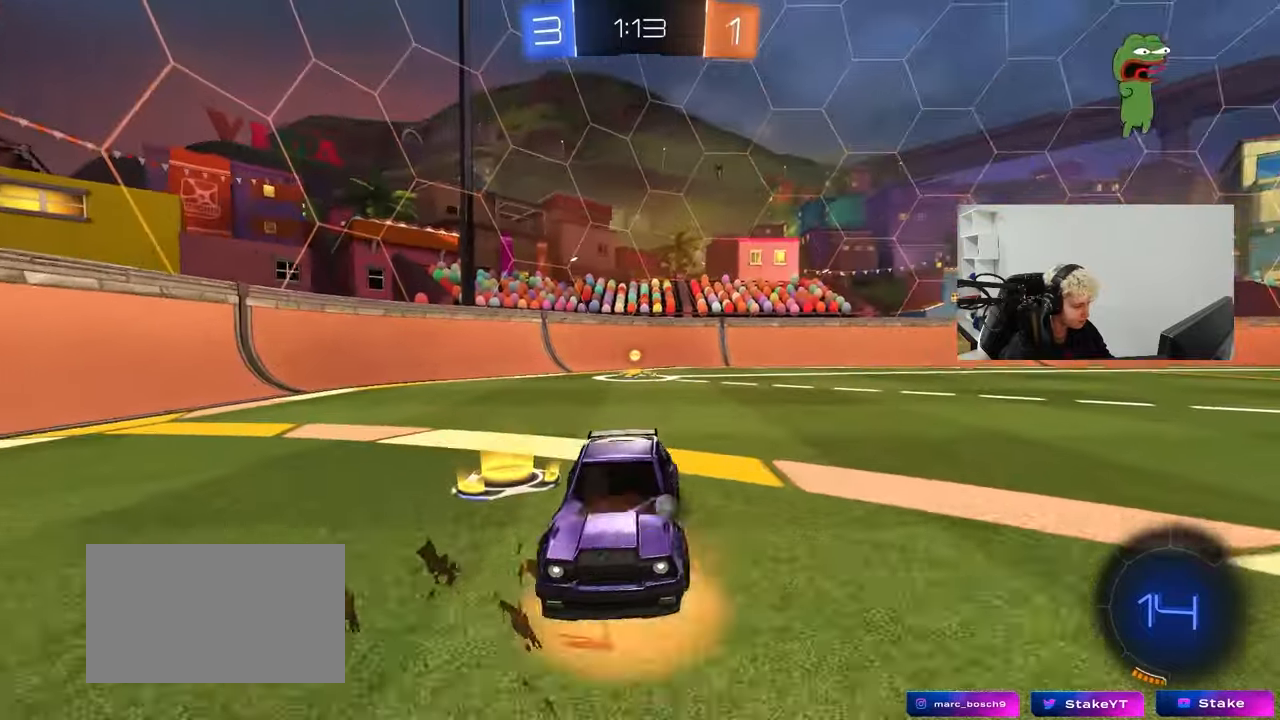
{"keys": ["a", "shift", "w"], "mouse": ["left"], "mouse_move": "down", "events": [[33, "mouse_wheel", "up"], [83, "mouse_right", "up"], [133, "mouse_right", "down"], [317, "mouse_right", "up"], [317, "s", "up"], [417, "a", "down"], [417, "mouse_left", "down"], [417, "shift", "down"], [417, "w", "down"]]}
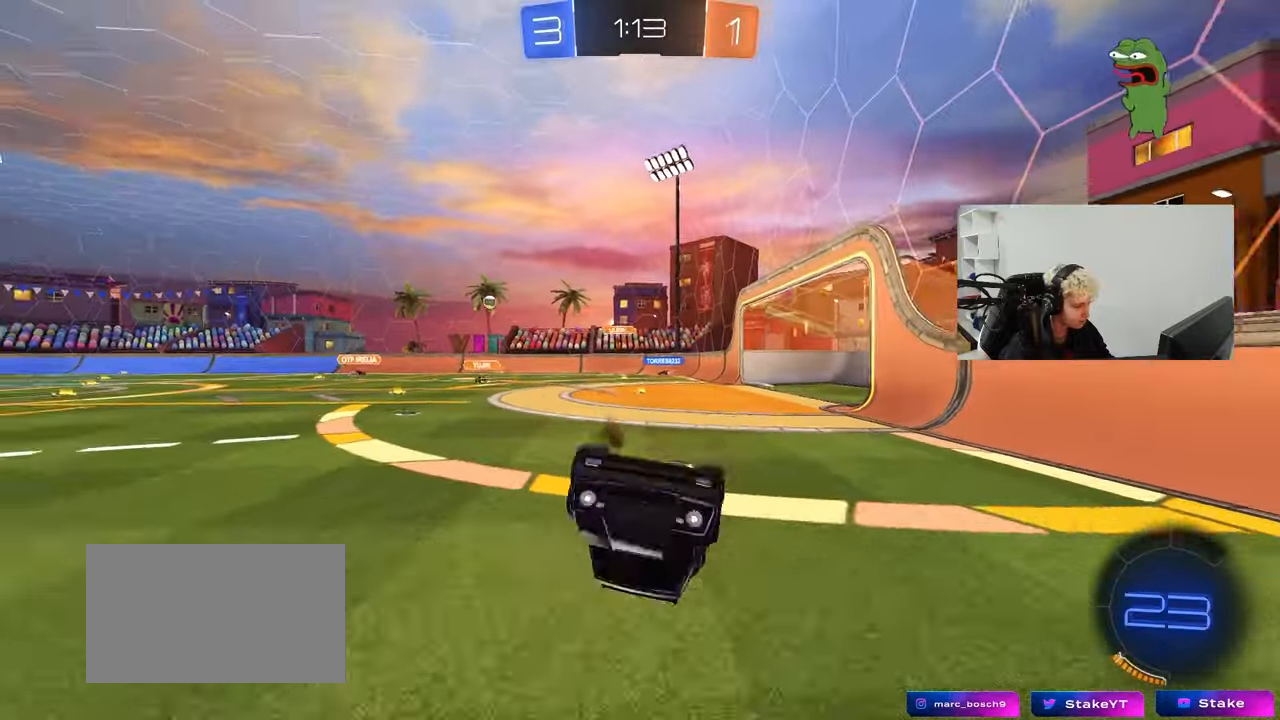
{"keys": ["a", "w"], "mouse": ["left"], "mouse_move": "still", "events": [[17, "space", "down"], [200, "space", "up"], [483, "shift", "up"]]}
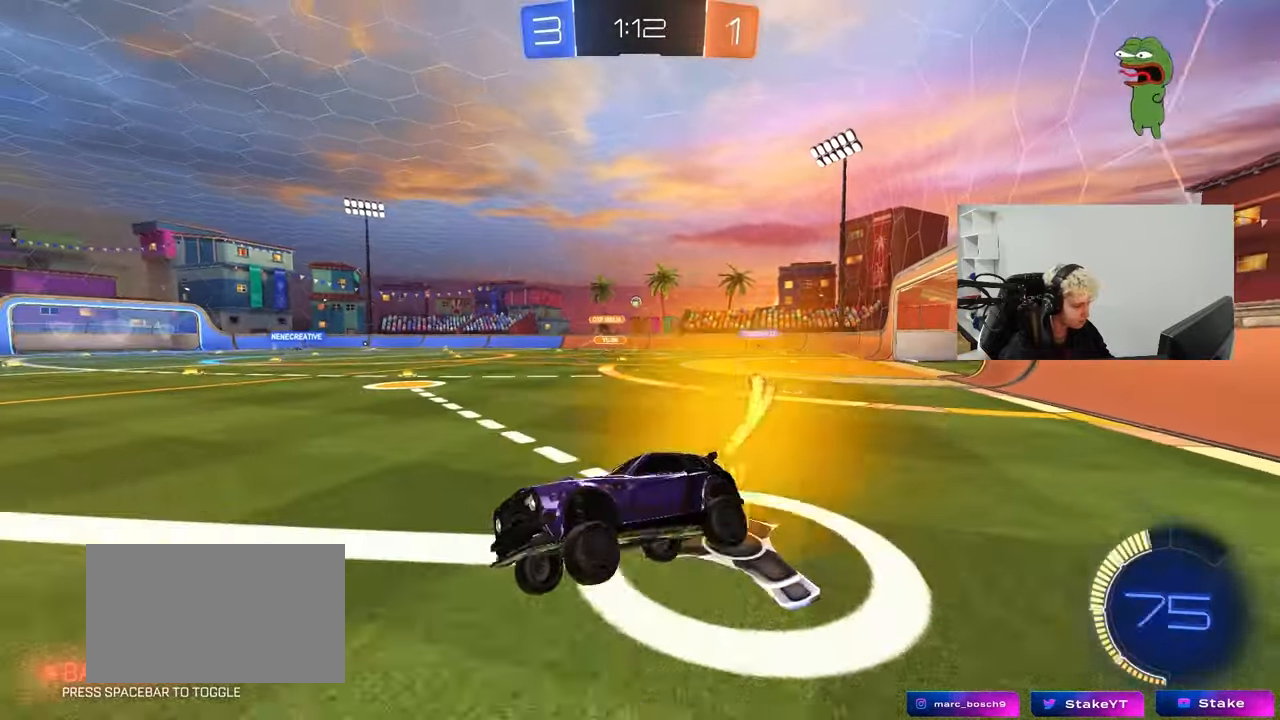
{"keys": ["d", "w"], "mouse": ["left"], "mouse_move": "still", "events": [[67, "a", "up"], [167, "d", "down"]]}
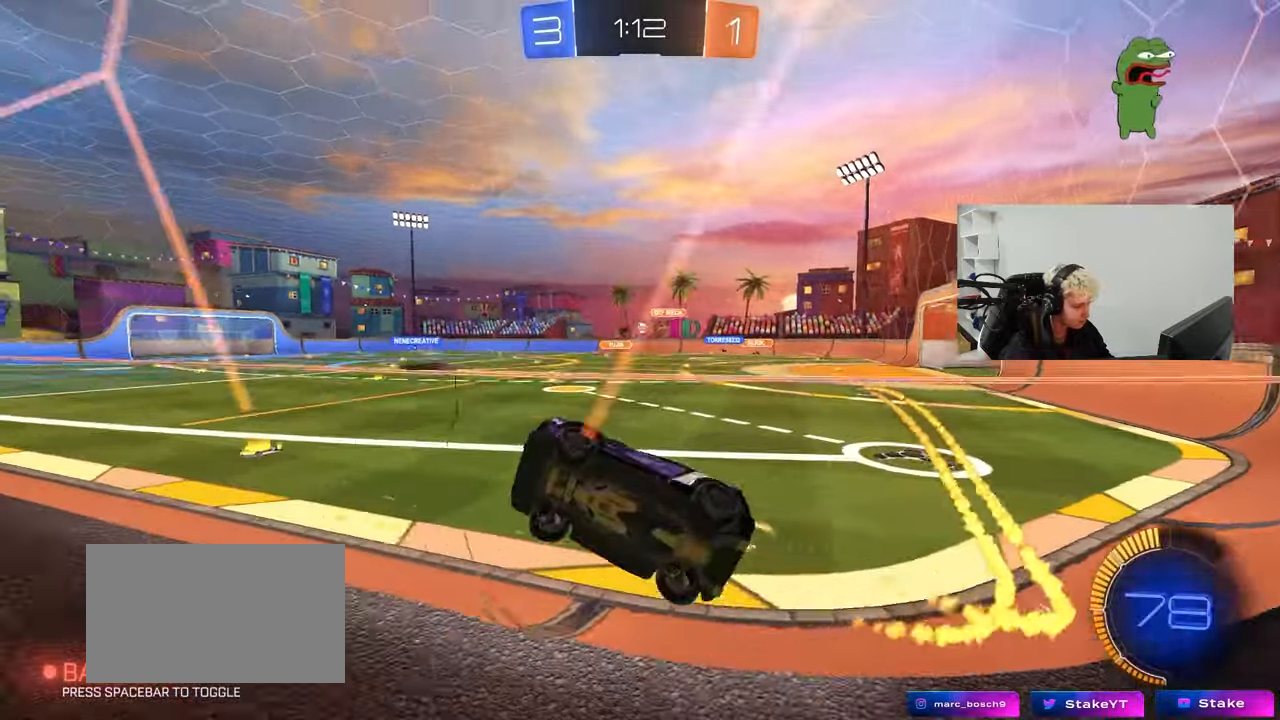
{"keys": ["a", "s", "shift"], "mouse": ["left", "right"], "mouse_move": "still", "events": [[50, "mouse_left", "up"], [267, "d", "up"], [317, "a", "down"], [317, "mouse_left", "down"], [317, "mouse_right", "down"], [317, "w", "up"], [367, "shift", "down"], [417, "s", "down"]]}
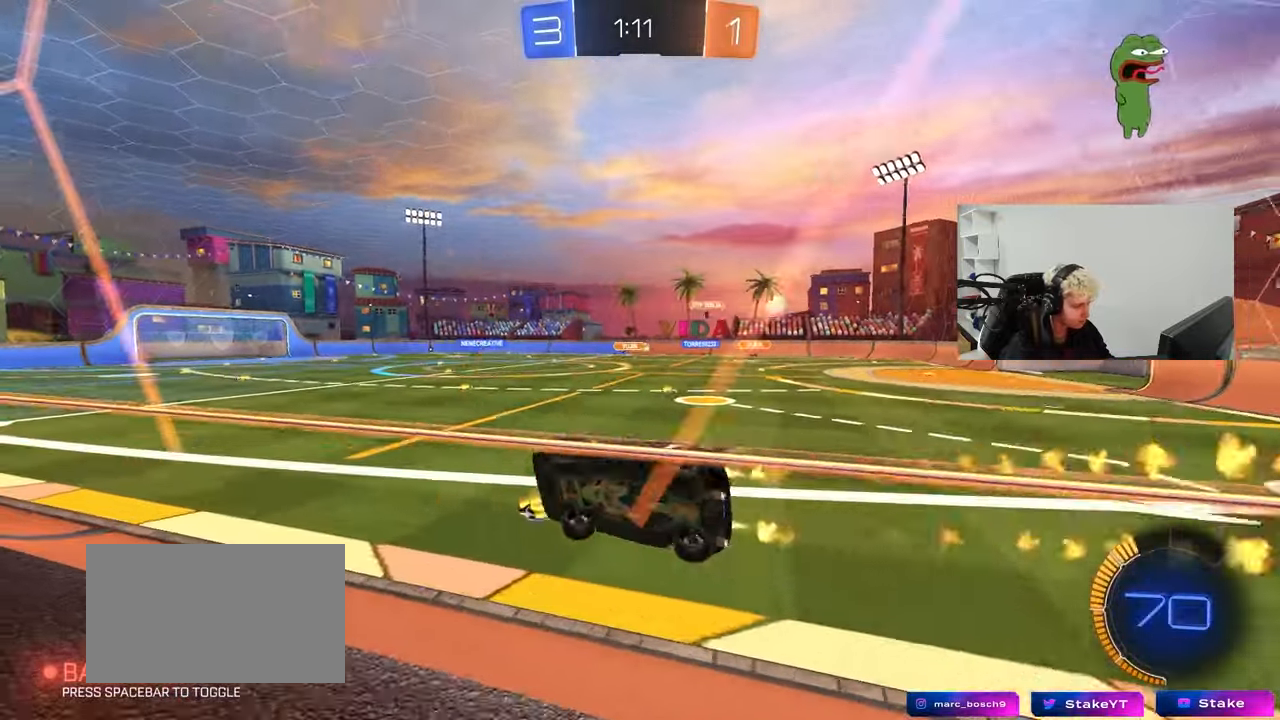
{"keys": ["w"], "mouse": [], "mouse_move": "still", "events": [[17, "mouse_left", "up"], [50, "mouse_right", "up"], [100, "a", "up"], [100, "d", "down"], [100, "shift", "up"], [150, "s", "up"], [200, "d", "up"], [333, "w", "down"]]}
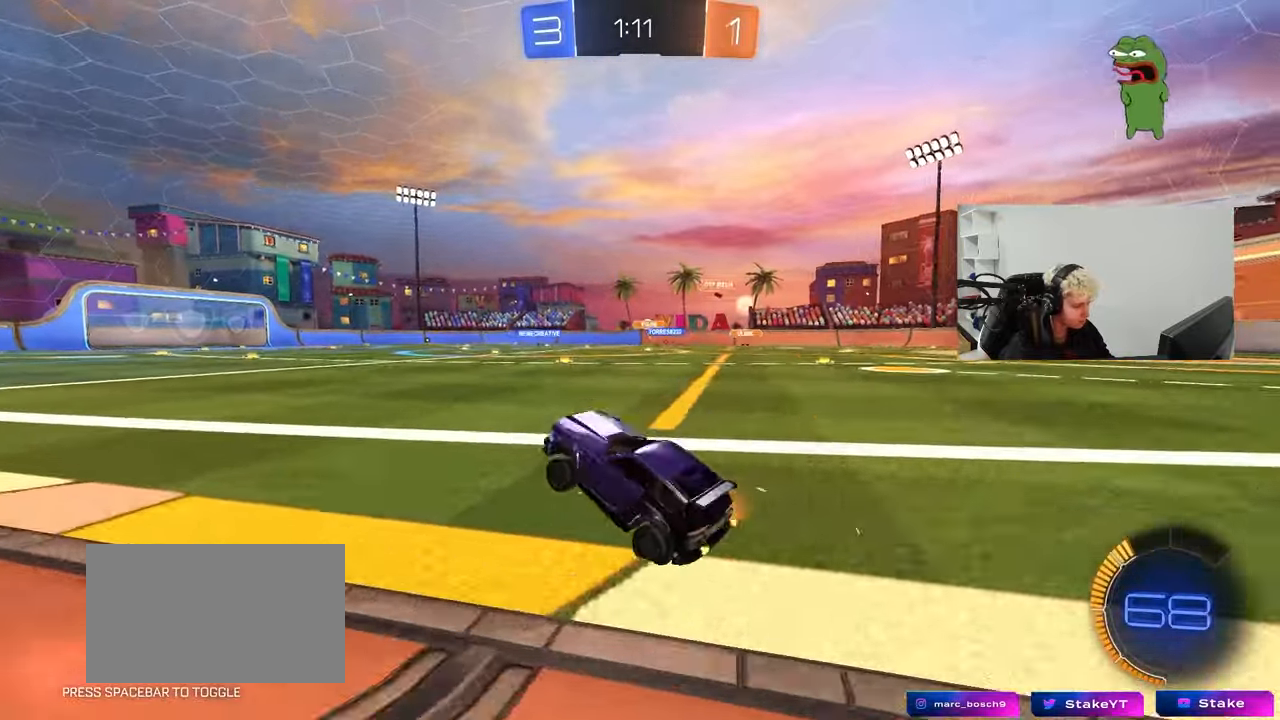
{"keys": ["w"], "mouse": [], "mouse_move": "still", "events": [[17, "mouse_left", "down"], [17, "mouse_right", "down"], [167, "mouse_left", "up"], [167, "mouse_right", "up"], [217, "d", "down"], [300, "d", "up"]]}
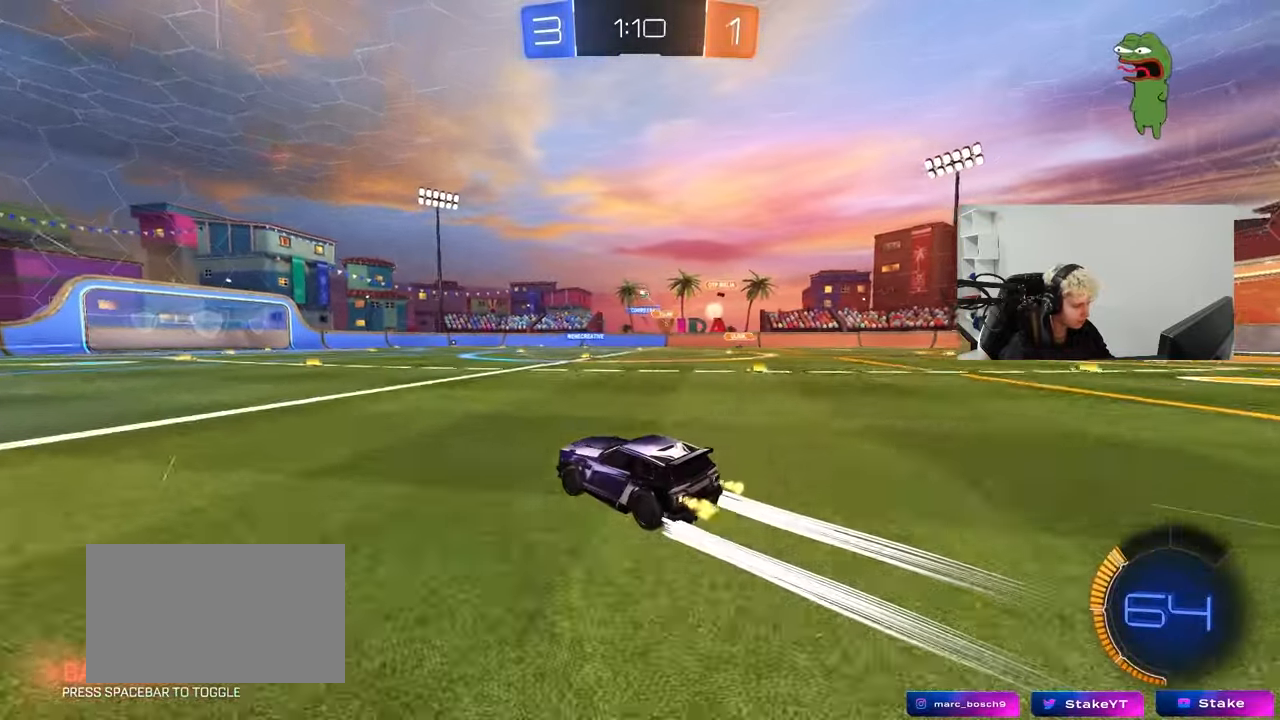
{"keys": ["w"], "mouse": [], "mouse_move": "still", "events": []}
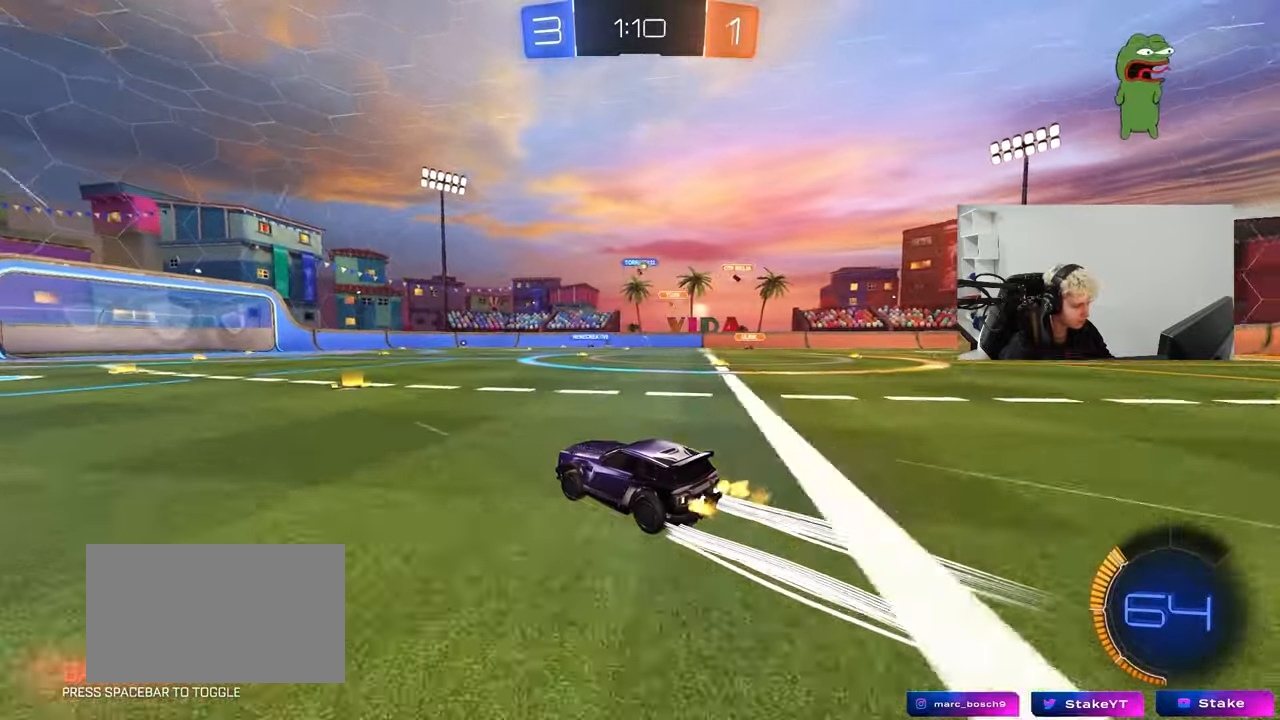
{"keys": ["w"], "mouse": [], "mouse_move": "still", "events": [[250, "d", "down"], [333, "d", "up"]]}
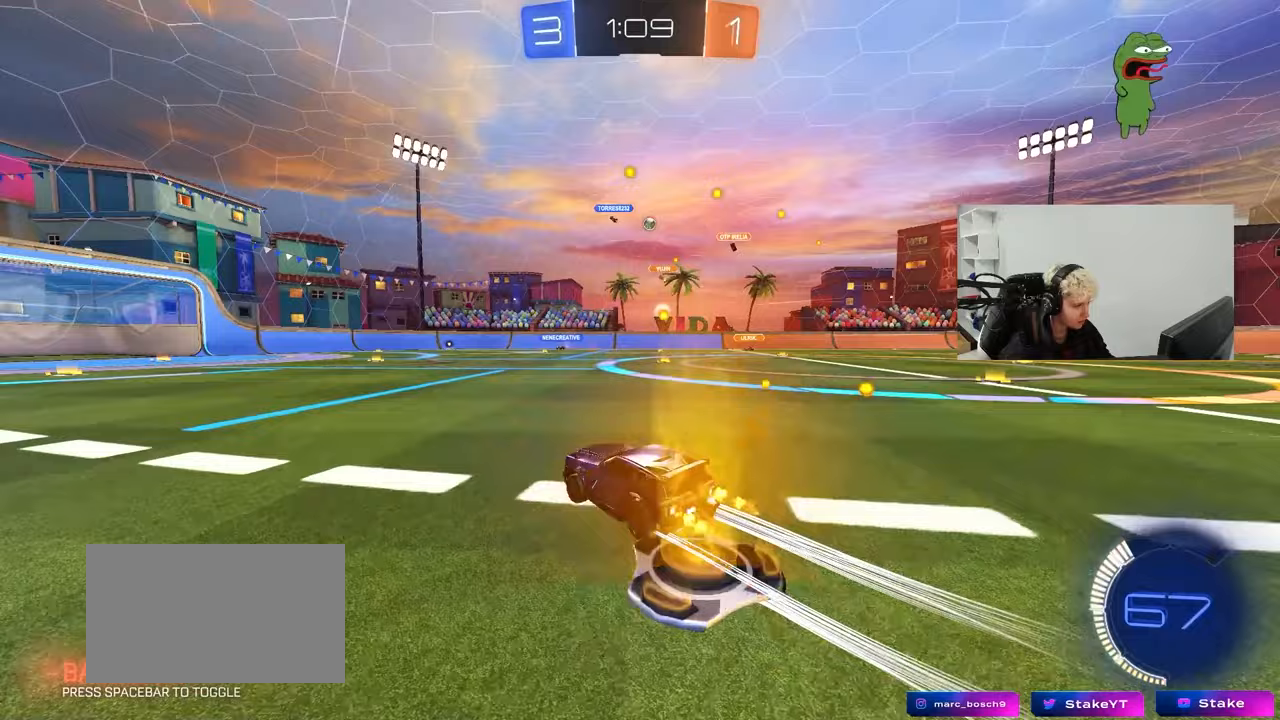
{"keys": ["d"], "mouse": [], "mouse_move": "up", "events": [[17, "w", "up"], [67, "s", "down"], [117, "d", "down"], [400, "s", "up"]]}
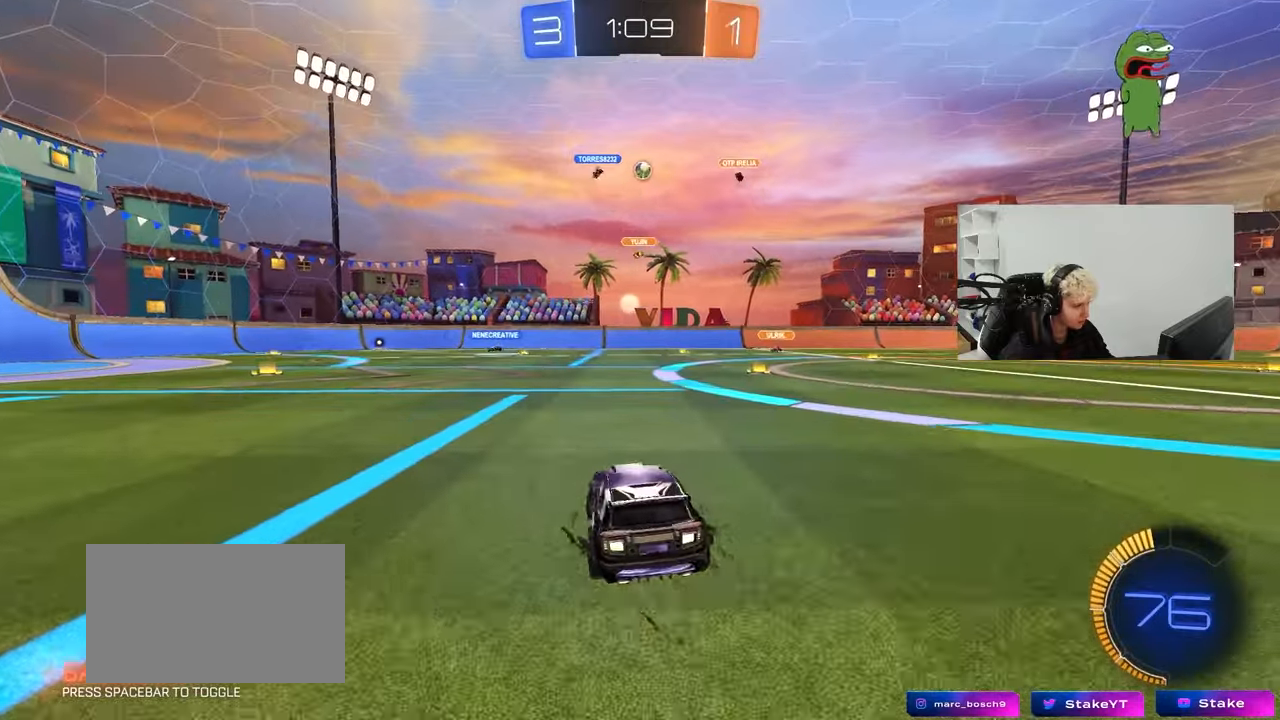
{"keys": ["w"], "mouse": [], "mouse_move": "still", "events": [[50, "w", "down"], [233, "d", "up"]]}
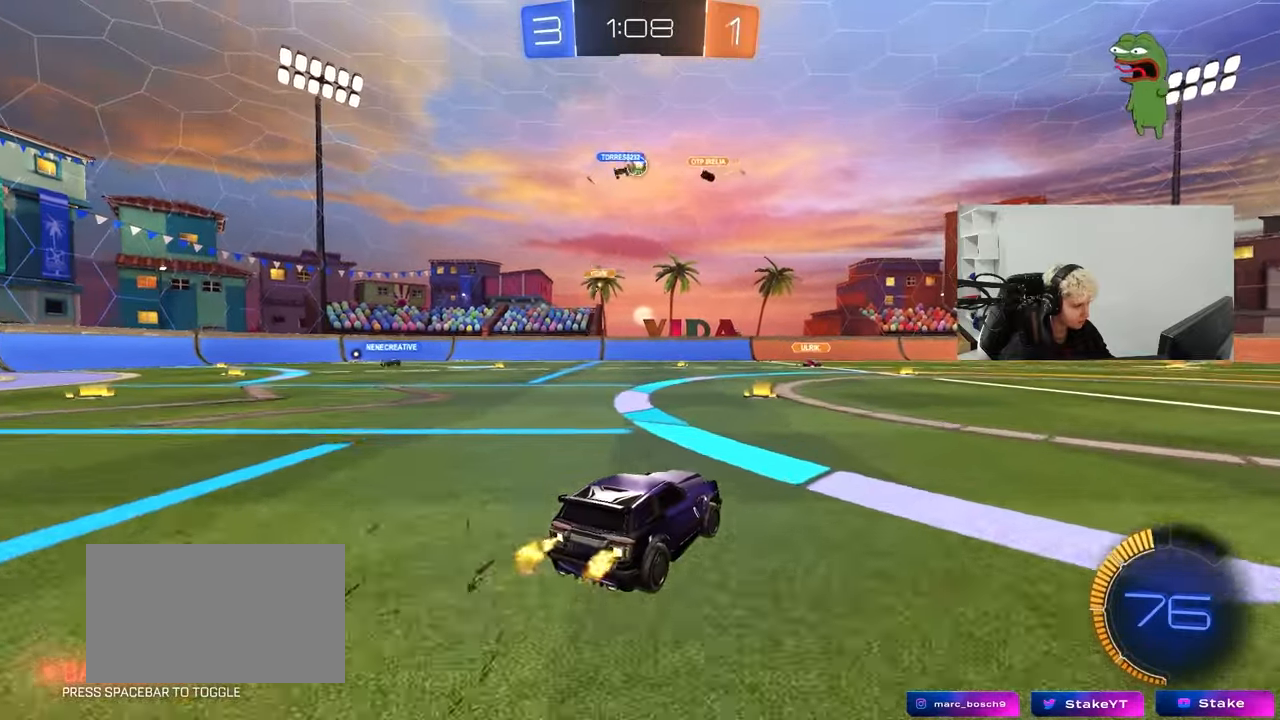
{"keys": ["w"], "mouse": ["left"], "mouse_move": "still", "events": [[17, "d", "down"], [50, "d", "up"], [50, "mouse_left", "down"], [150, "a", "down"], [300, "a", "up"]]}
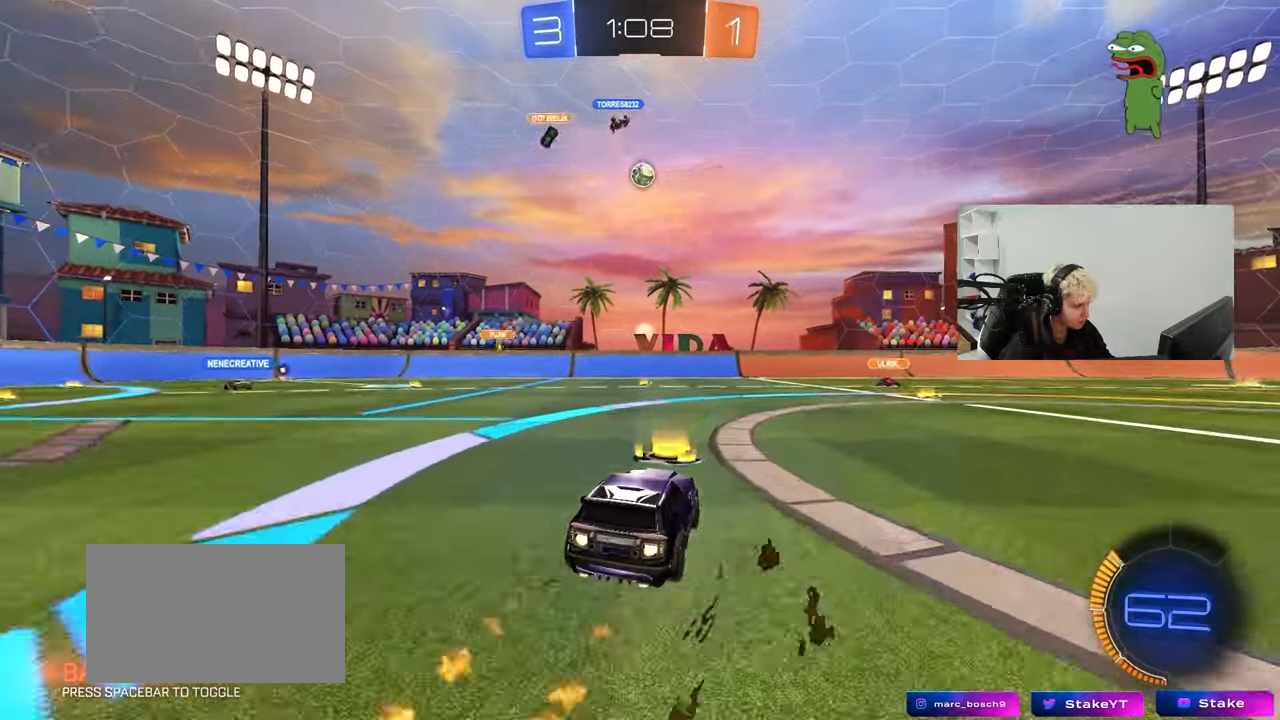
{"keys": ["a", "s", "shift"], "mouse": ["left", "right"], "events": [[67, "d", "down"], [67, "mouse_right", "down"], [67, "w", "up"], [217, "d", "up"], [267, "mouse_left", "up"], [267, "mouse_right", "up"], [300, "shift", "down"], [350, "a", "down"], [350, "w", "down"], [400, "mouse_right", "down"], [450, "s", "down"], [500, "mouse_left", "down"], [500, "w", "up"]]}
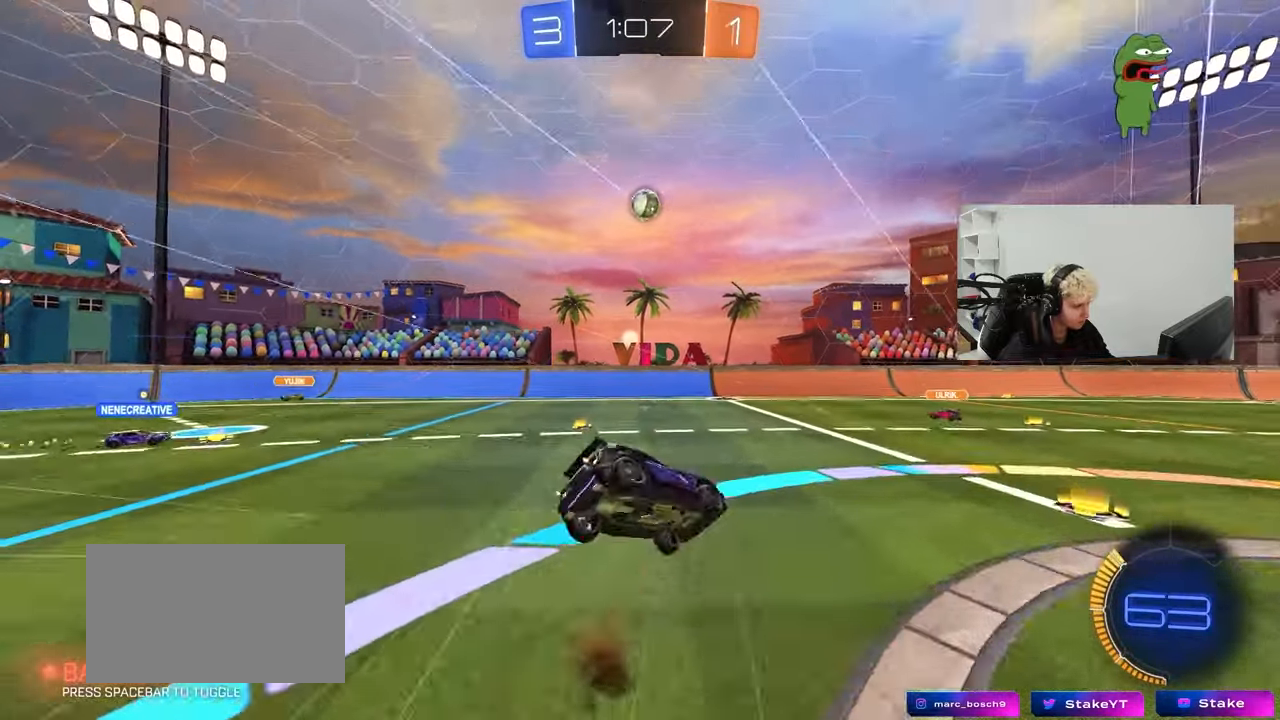
{"keys": ["a", "s", "shift"], "mouse": ["left"], "mouse_move": "down-left", "events": [[33, "s", "up"], [133, "mouse_left", "up"], [133, "mouse_right", "up"], [283, "mouse_left", "down"], [467, "s", "down"]]}
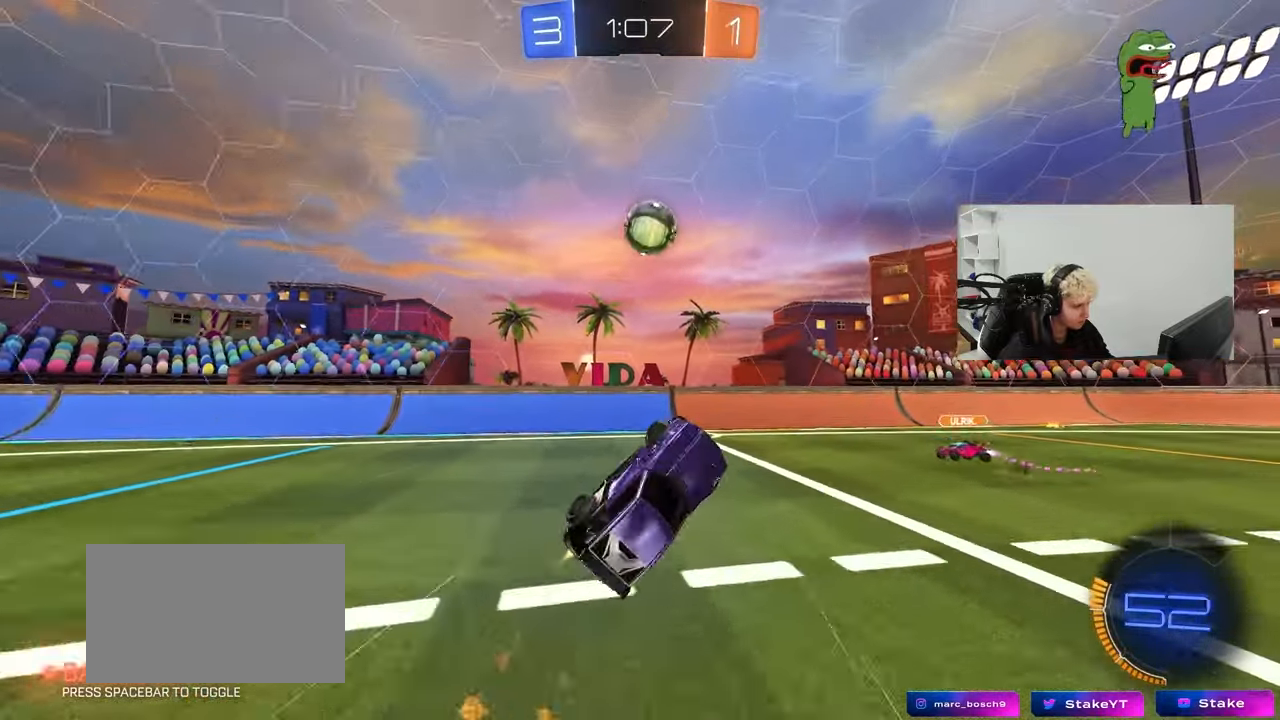
{"keys": [], "mouse": ["left"], "mouse_move": "still", "events": [[100, "s", "up"], [100, "shift", "up"], [250, "s", "down"], [333, "a", "up"], [383, "s", "up"]]}
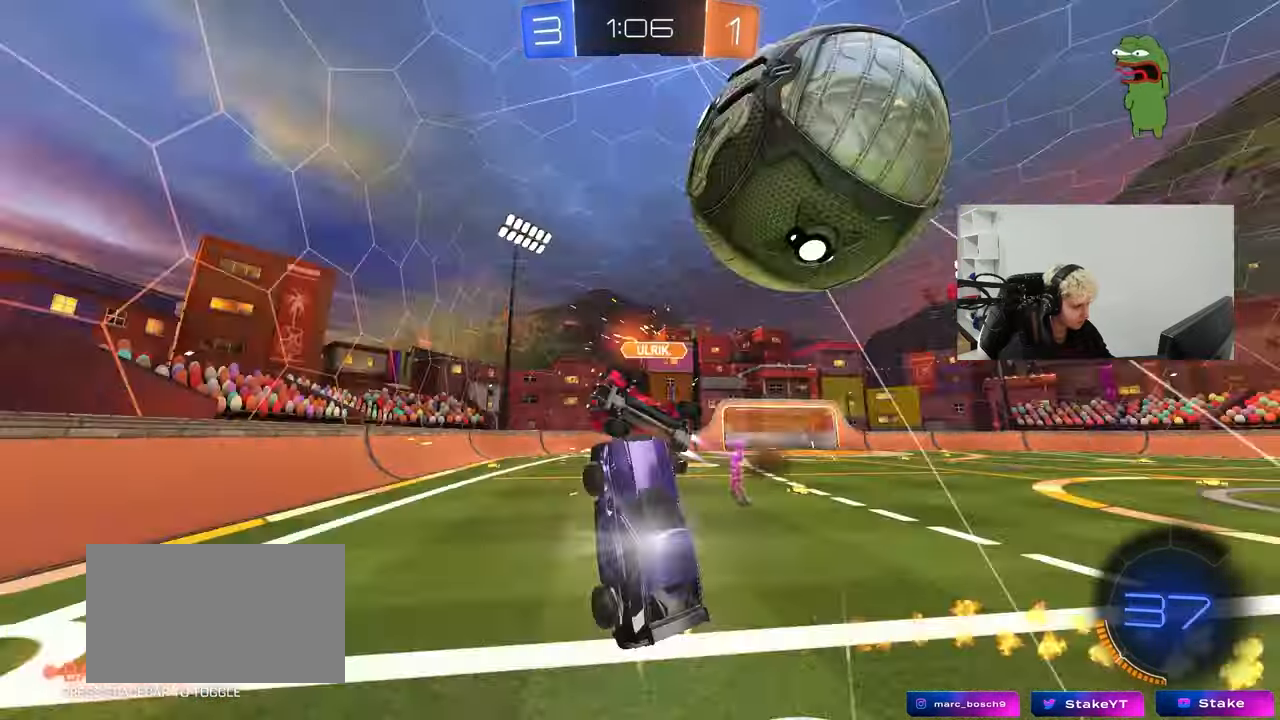
{"keys": ["d", "shift"], "mouse": [], "mouse_move": "still", "events": [[33, "a", "down"], [67, "w", "down"], [117, "mouse_left", "up"], [167, "a", "up"], [167, "d", "down"], [217, "shift", "down"], [217, "w", "up"]]}
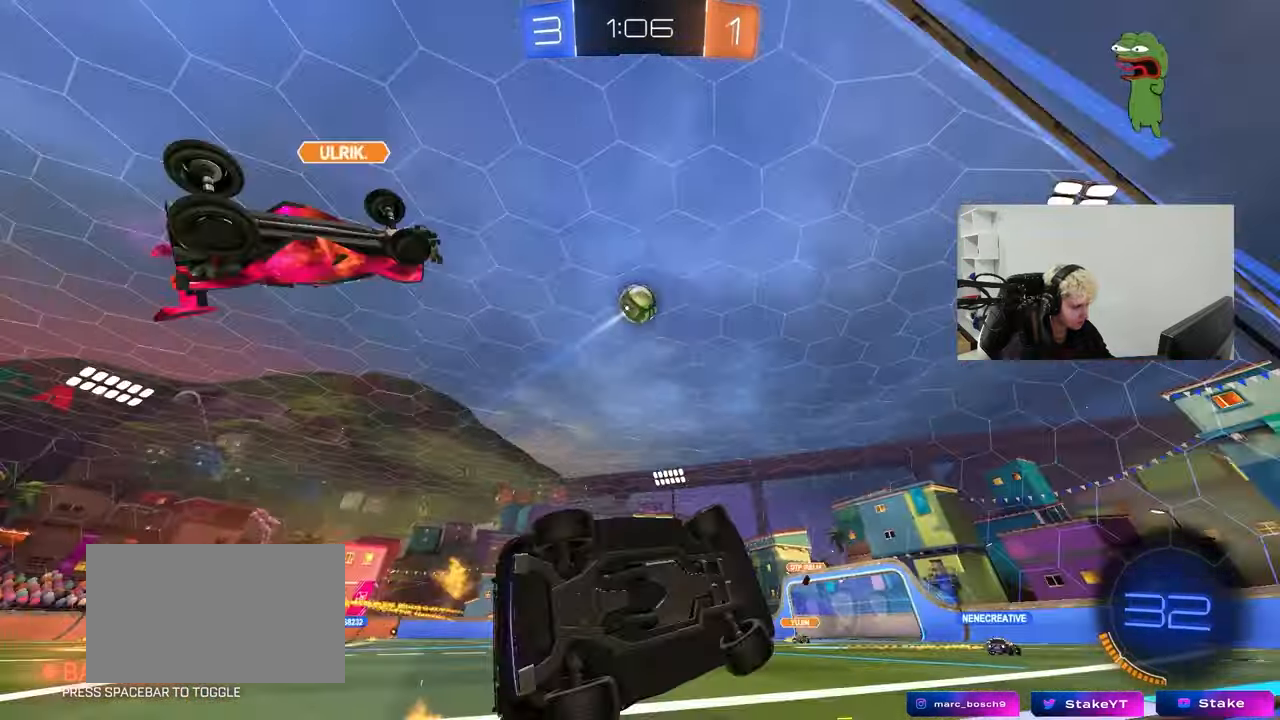
{"keys": ["w"], "mouse": [], "mouse_move": "still", "events": [[117, "w", "down"], [133, "shift", "up"], [367, "d", "up"]]}
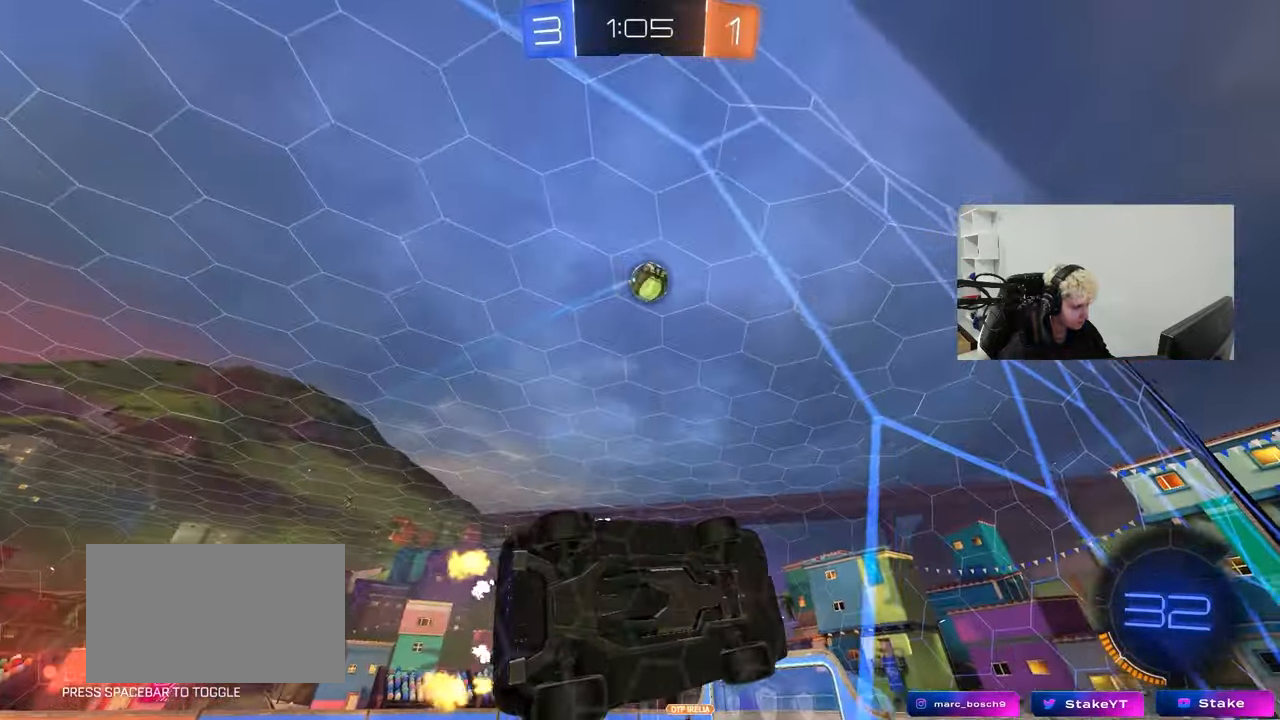
{"keys": ["a", "shift", "w"], "mouse": ["left"], "mouse_move": "still", "events": [[200, "mouse_right", "down"], [283, "a", "down"], [283, "s", "down"], [283, "shift", "down"], [283, "w", "up"], [383, "mouse_left", "down"], [383, "s", "up"], [483, "mouse_right", "up"], [483, "w", "down"]]}
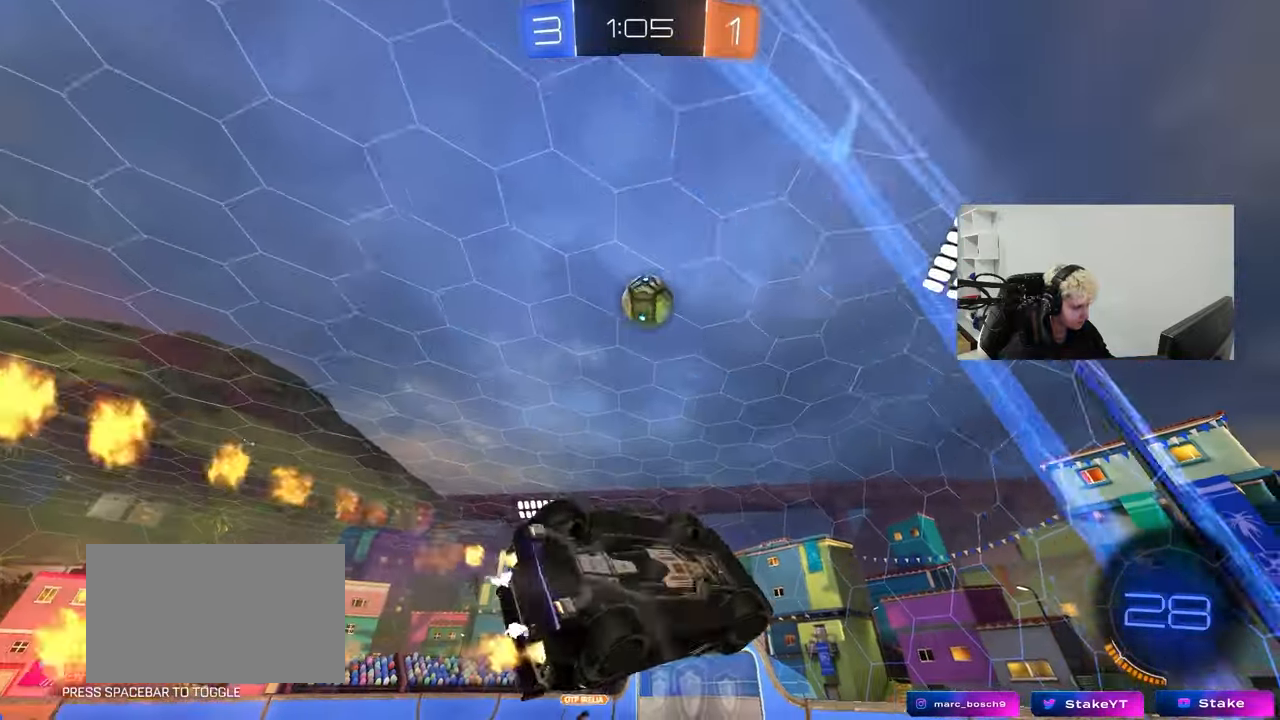
{"keys": ["s", "shift"], "mouse": ["right"], "mouse_move": "still", "events": [[67, "mouse_left", "up"], [167, "shift", "up"], [217, "mouse_left", "down"], [217, "w", "up"], [267, "a", "up"], [267, "mouse_left", "up"], [350, "w", "down"], [400, "mouse_right", "down"], [450, "s", "down"], [500, "shift", "down"], [500, "w", "up"]]}
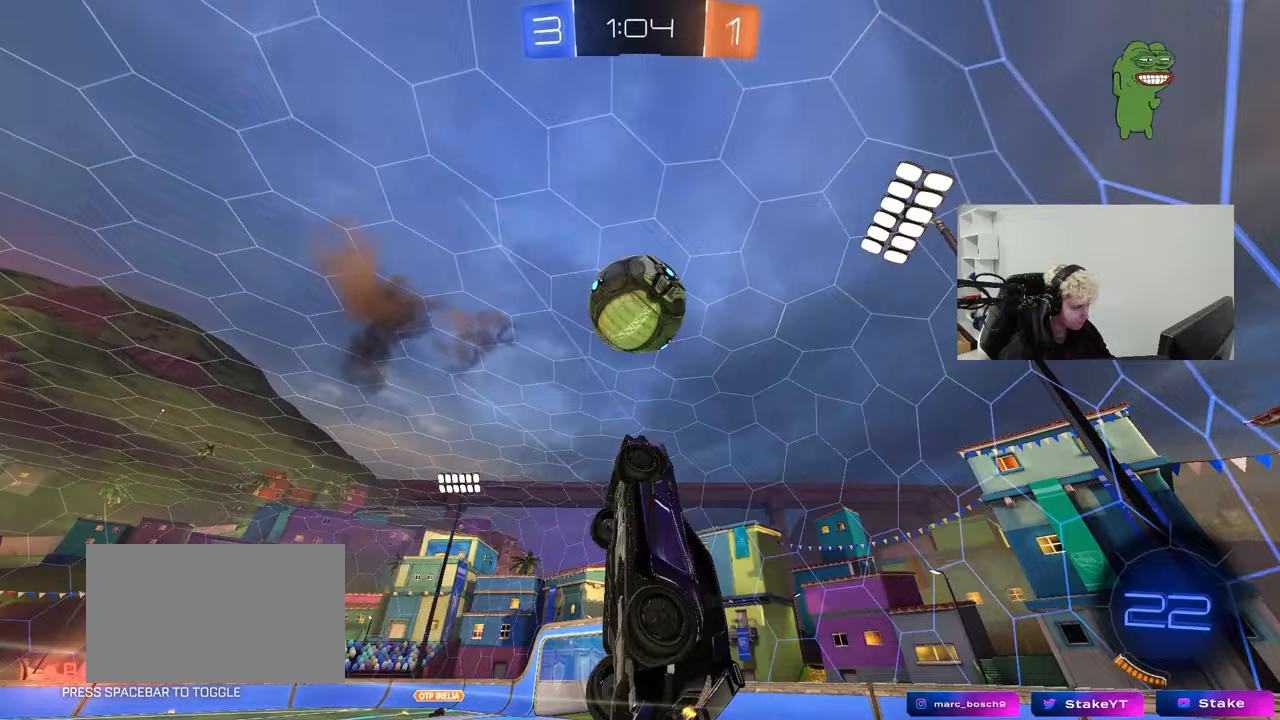
{"keys": ["d", "s", "shift"], "mouse": [], "mouse_move": "still", "events": [[33, "a", "down"], [83, "mouse_right", "up"], [283, "a", "up"], [283, "shift", "up"], [333, "d", "down"], [467, "shift", "down"]]}
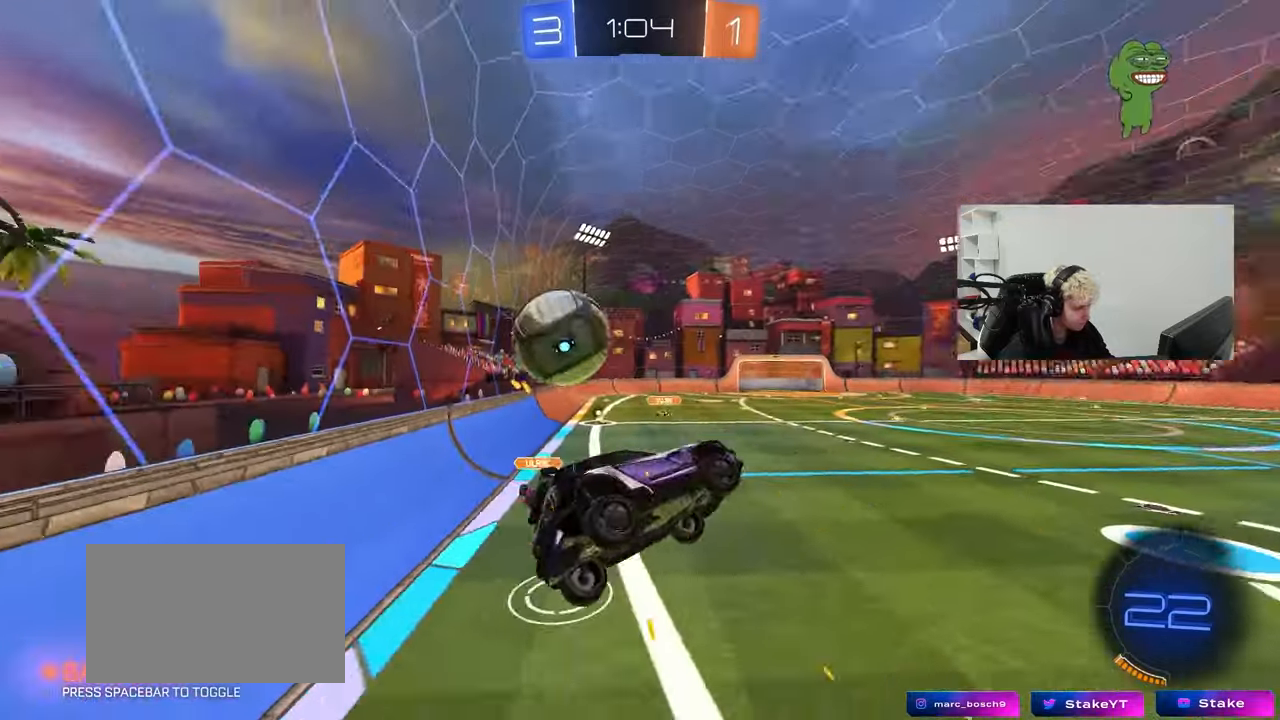
{"keys": [], "mouse": [], "mouse_move": "still", "events": [[150, "shift", "up"], [333, "s", "up"], [383, "d", "up"]]}
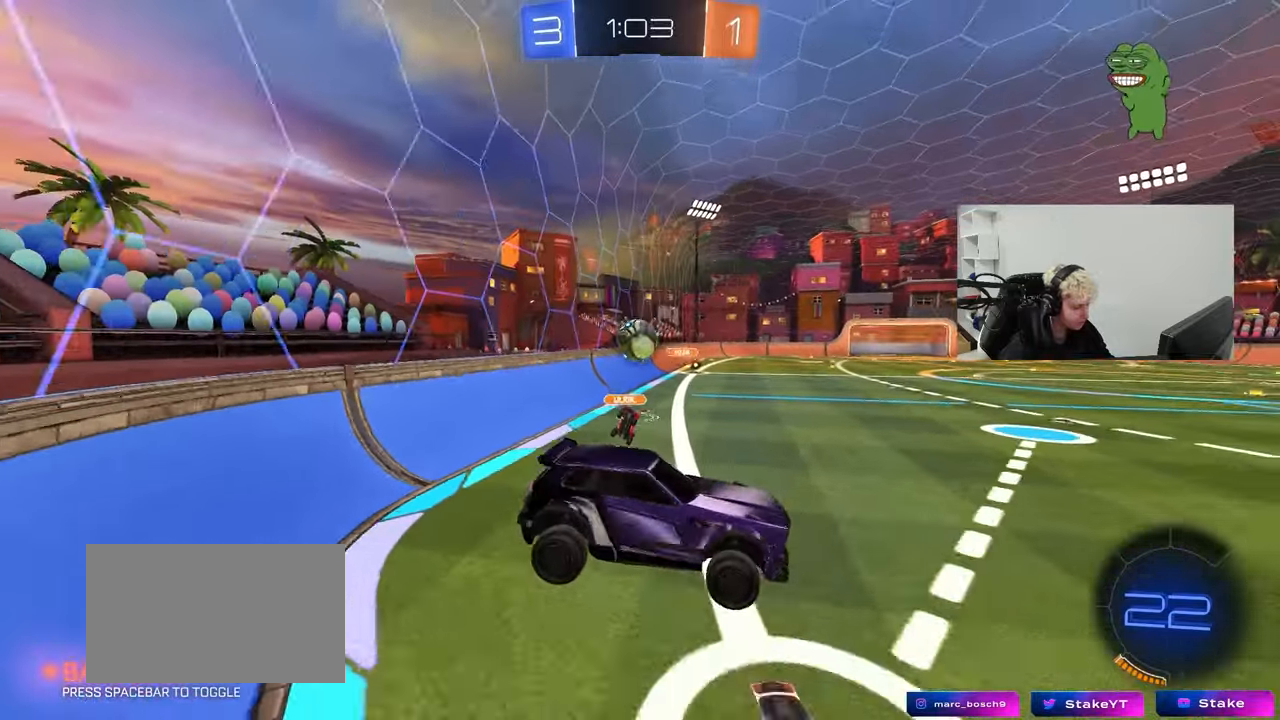
{"keys": ["d", "w"], "mouse": [], "mouse_move": "still", "events": [[67, "d", "down"], [167, "a", "down"], [167, "d", "up"], [167, "s", "down"], [167, "shift", "down"], [267, "a", "up"], [267, "s", "up"], [267, "shift", "up"], [350, "d", "down"], [400, "w", "down"], [450, "d", "up"], [500, "d", "down"]]}
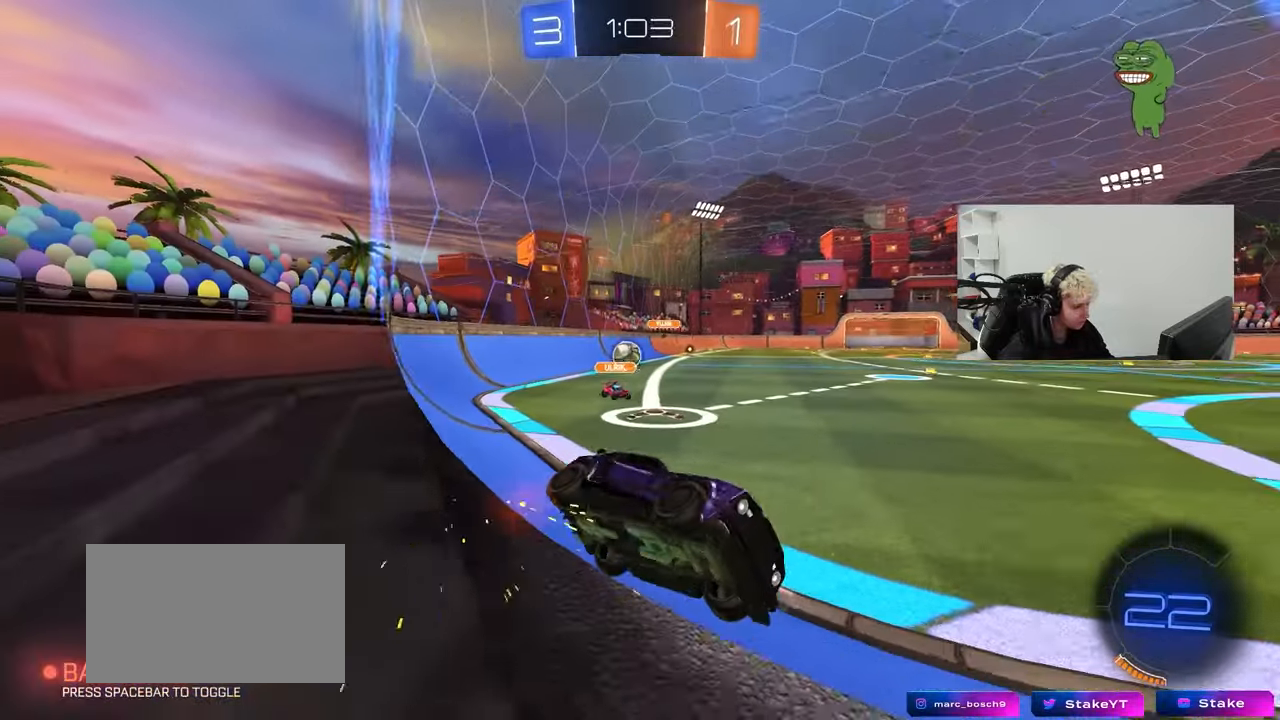
{"keys": ["a", "s"], "mouse": [], "mouse_move": "still", "events": [[133, "d", "up"], [183, "a", "down"], [233, "shift", "down"], [317, "shift", "up"], [317, "w", "up"], [367, "s", "down"]]}
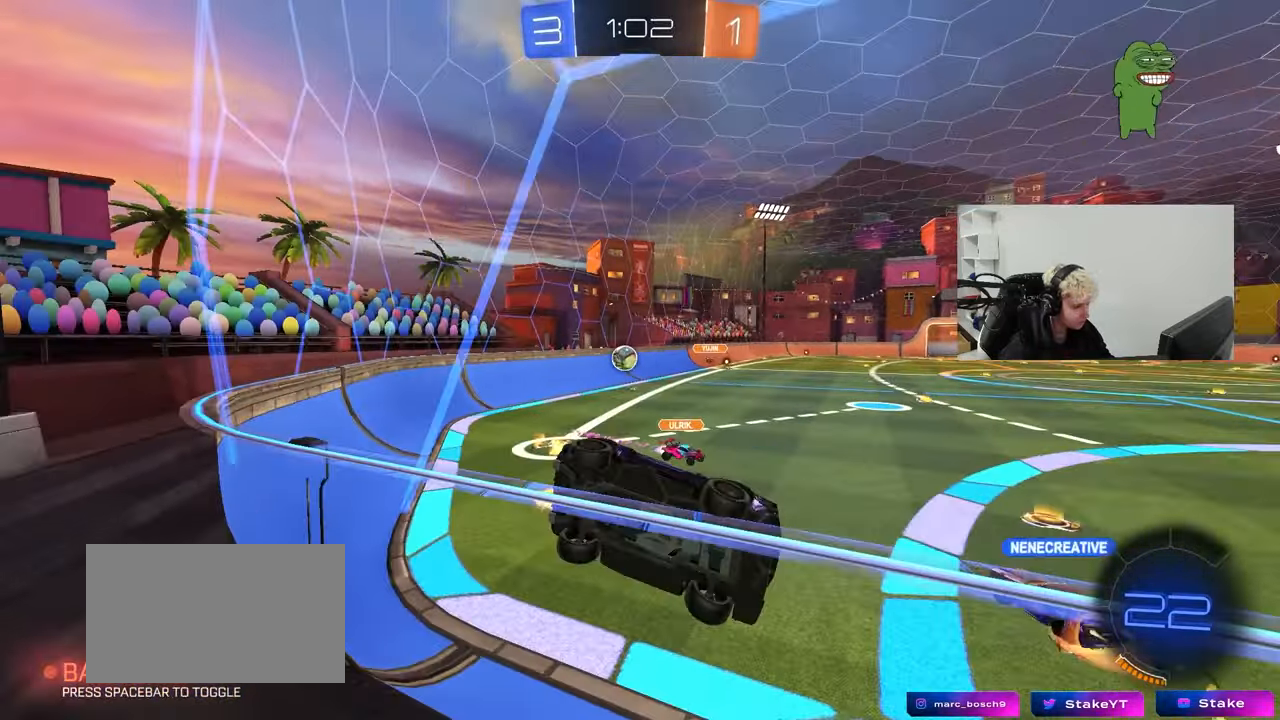
{"keys": [], "mouse": [], "mouse_move": "still", "events": [[67, "a", "up"], [150, "d", "down"], [300, "d", "up"], [433, "s", "up"]]}
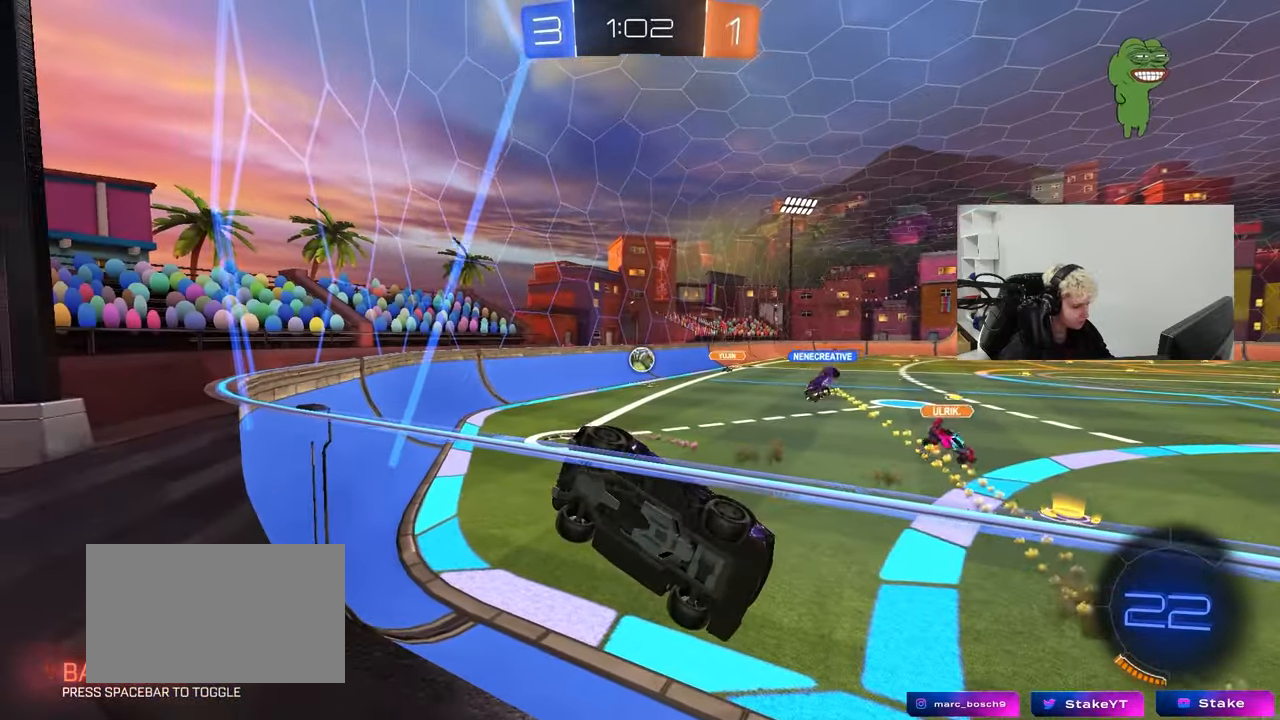
{"keys": ["d", "shift", "w"], "mouse": [], "mouse_move": "still", "events": [[67, "w", "down"], [117, "d", "down"], [450, "shift", "down"]]}
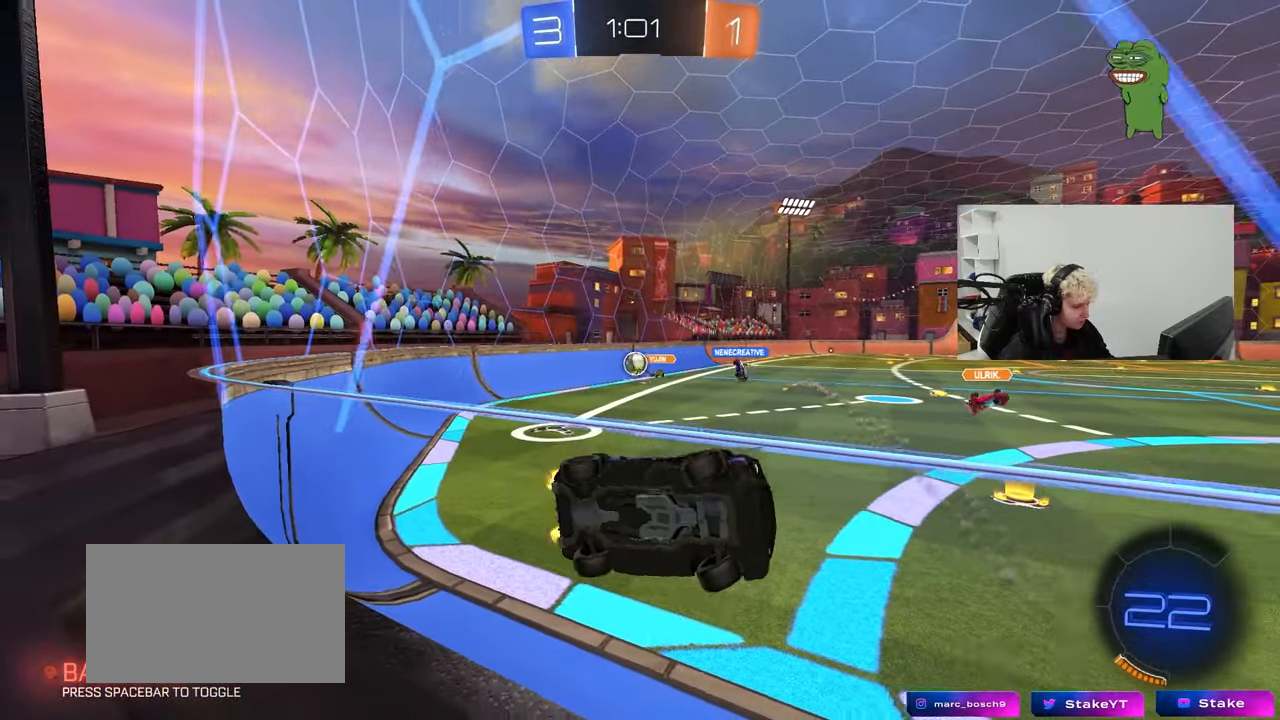
{"keys": ["d", "w"], "mouse": [], "mouse_move": "still", "events": [[83, "shift", "up"]]}
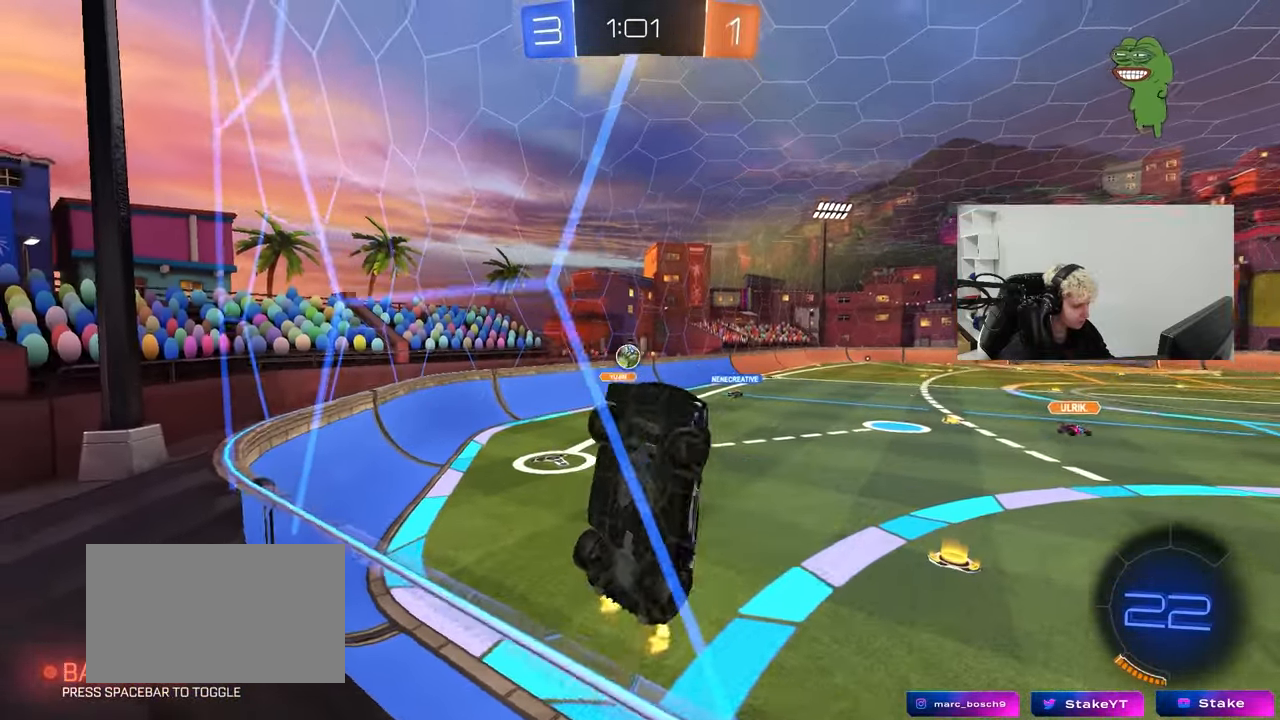
{"keys": ["d", "shift", "w"], "mouse": [], "mouse_move": "still", "events": [[50, "shift", "down"], [200, "shift", "up"], [433, "shift", "down"]]}
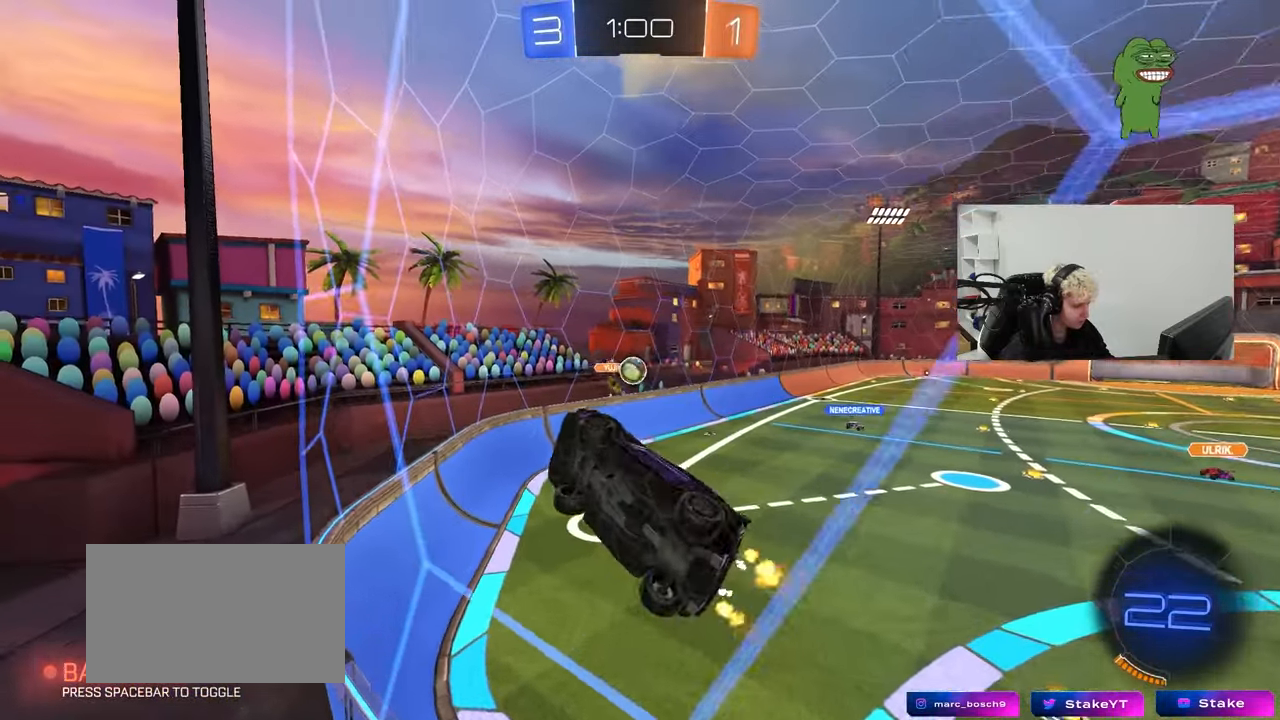
{"keys": ["w"], "mouse": [], "mouse_move": "still", "events": [[267, "shift", "up"], [350, "d", "up"]]}